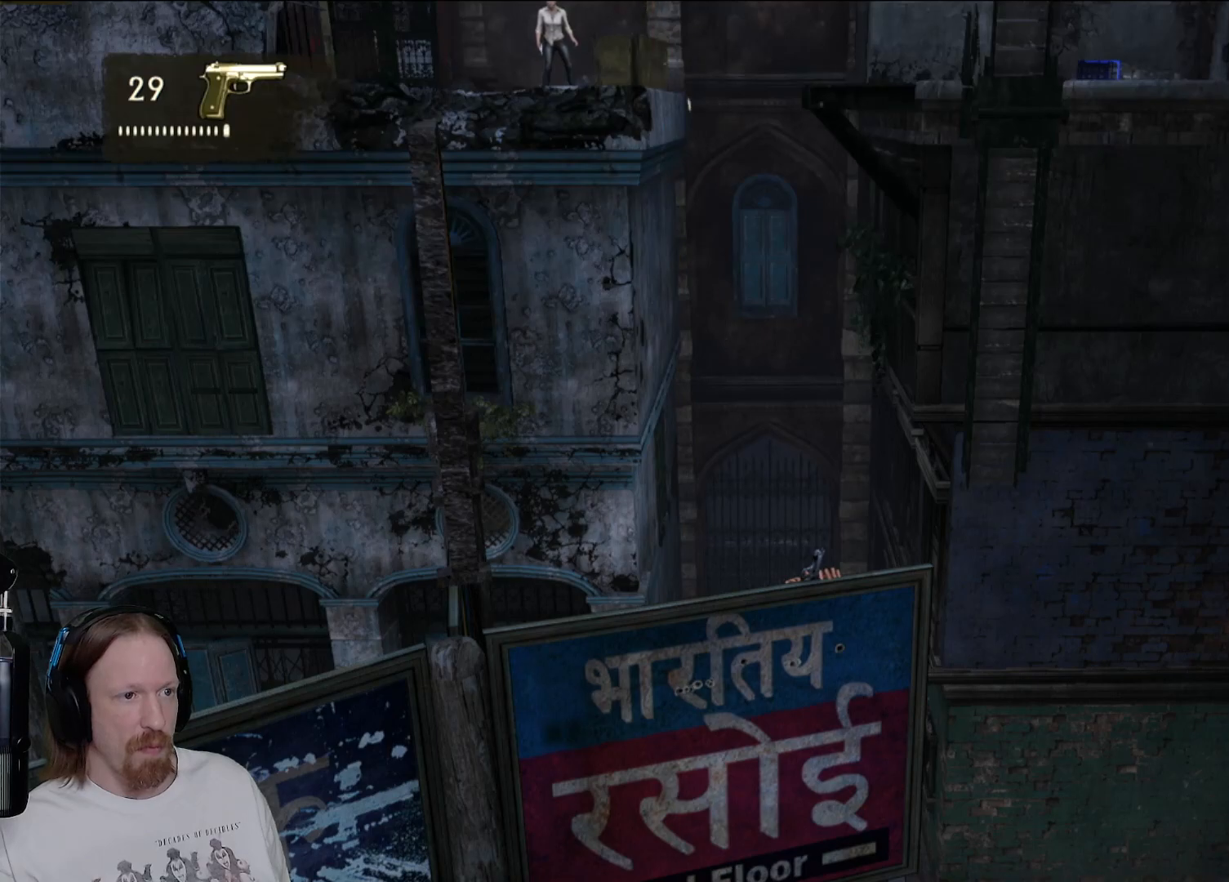
Gameplay with a controller (PlayStation layout); each line is a JSON object with the inputs held at the frame after it. "events" lists button and stick changes between this image and that frame as [ms after this image, input, new state], when the widget could be followed in between.
{"buttons": [], "left_stick": "center", "right_stick": "center", "events": [[83, "right_stick", "up"], [450, "right_stick", "center"]]}
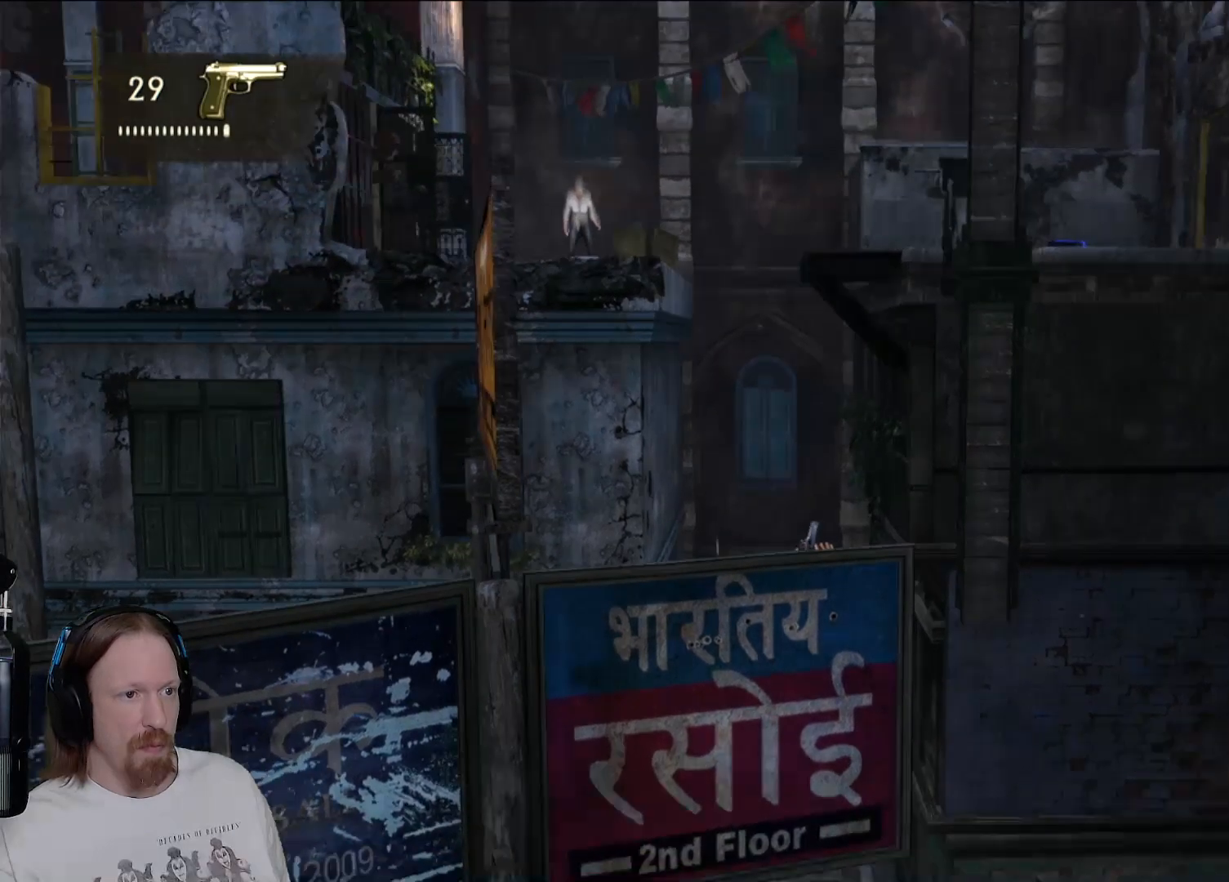
{"buttons": [], "left_stick": "center", "right_stick": "center", "events": []}
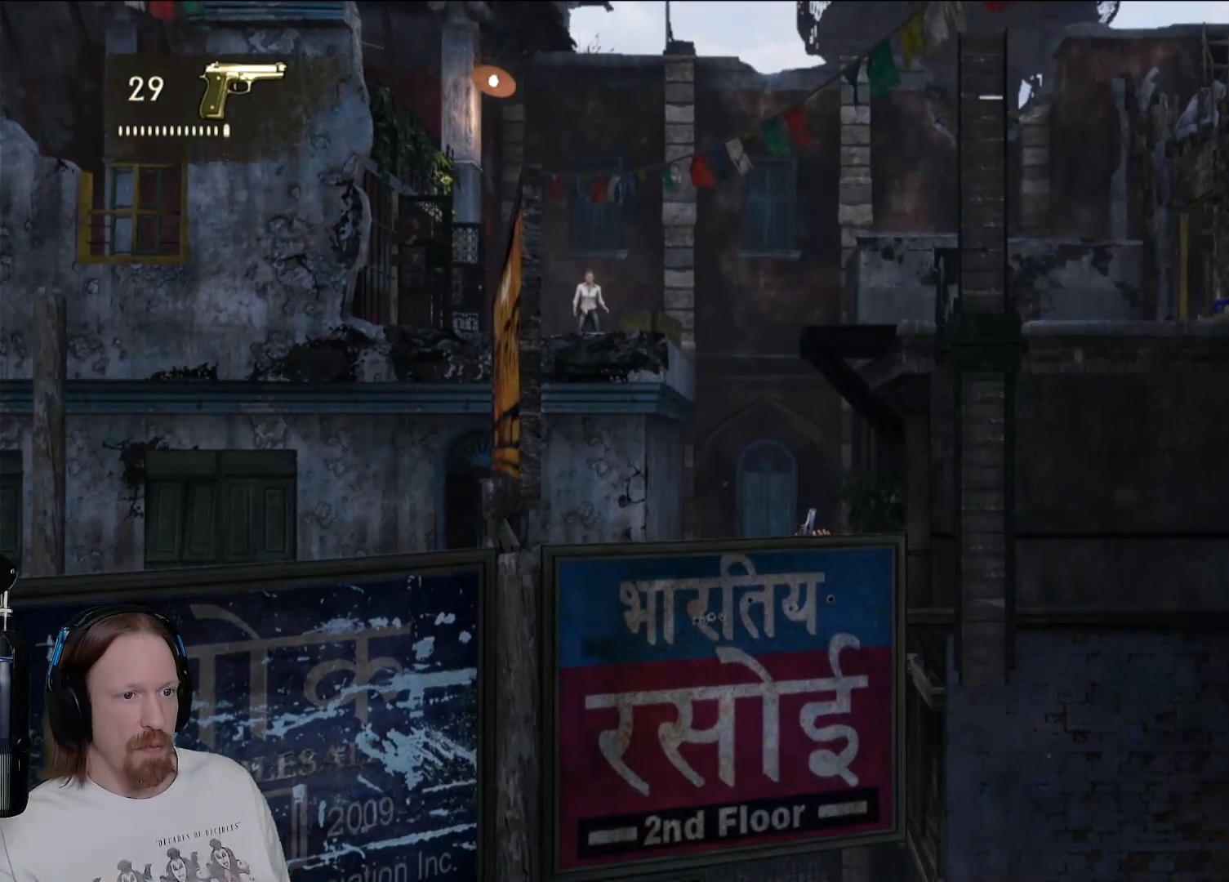
{"buttons": [], "left_stick": "center", "right_stick": "center", "events": [[250, "right_stick", "right"], [483, "right_stick", "center"]]}
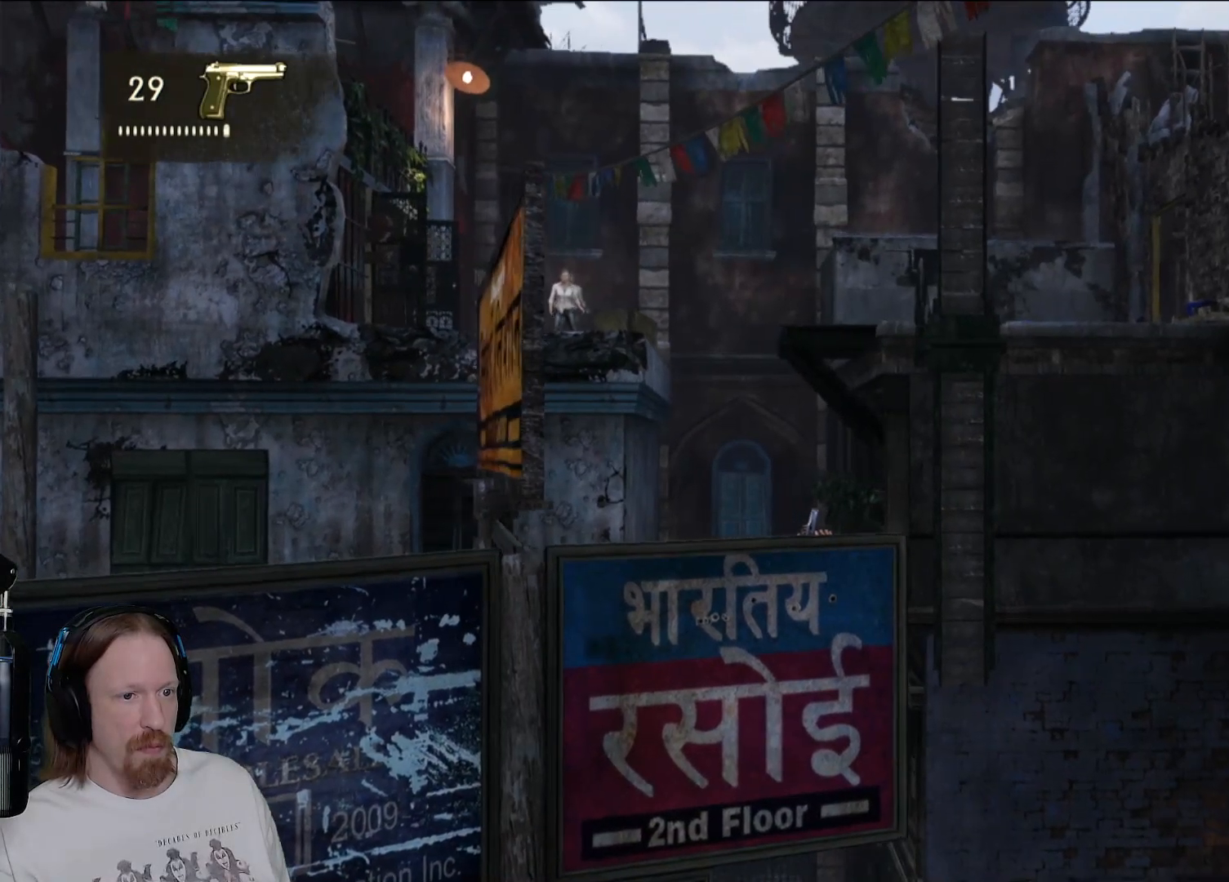
{"buttons": [], "left_stick": "center", "right_stick": "center", "events": [[233, "right_stick", "up"], [500, "right_stick", "center"]]}
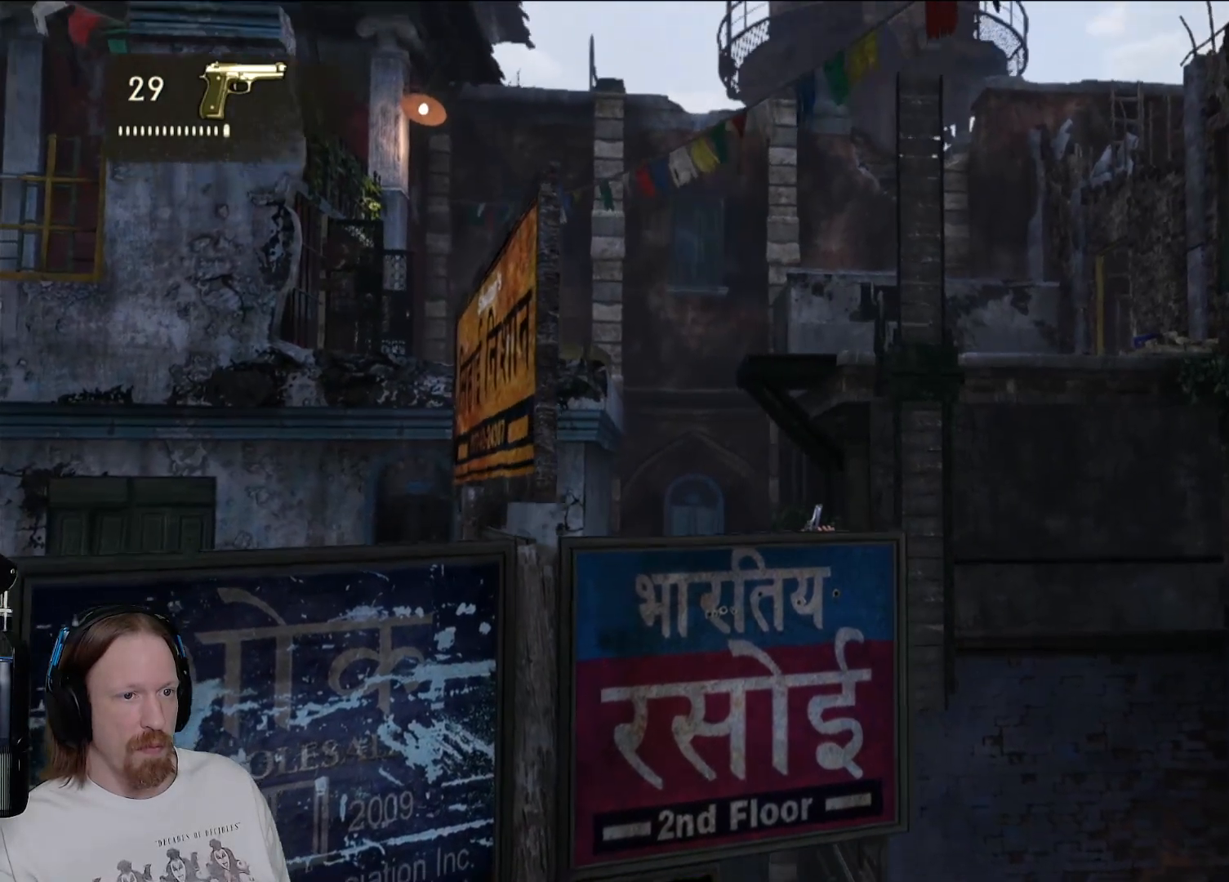
{"buttons": [], "left_stick": "center", "right_stick": "down-right", "events": [[300, "right_stick", "down-right"]]}
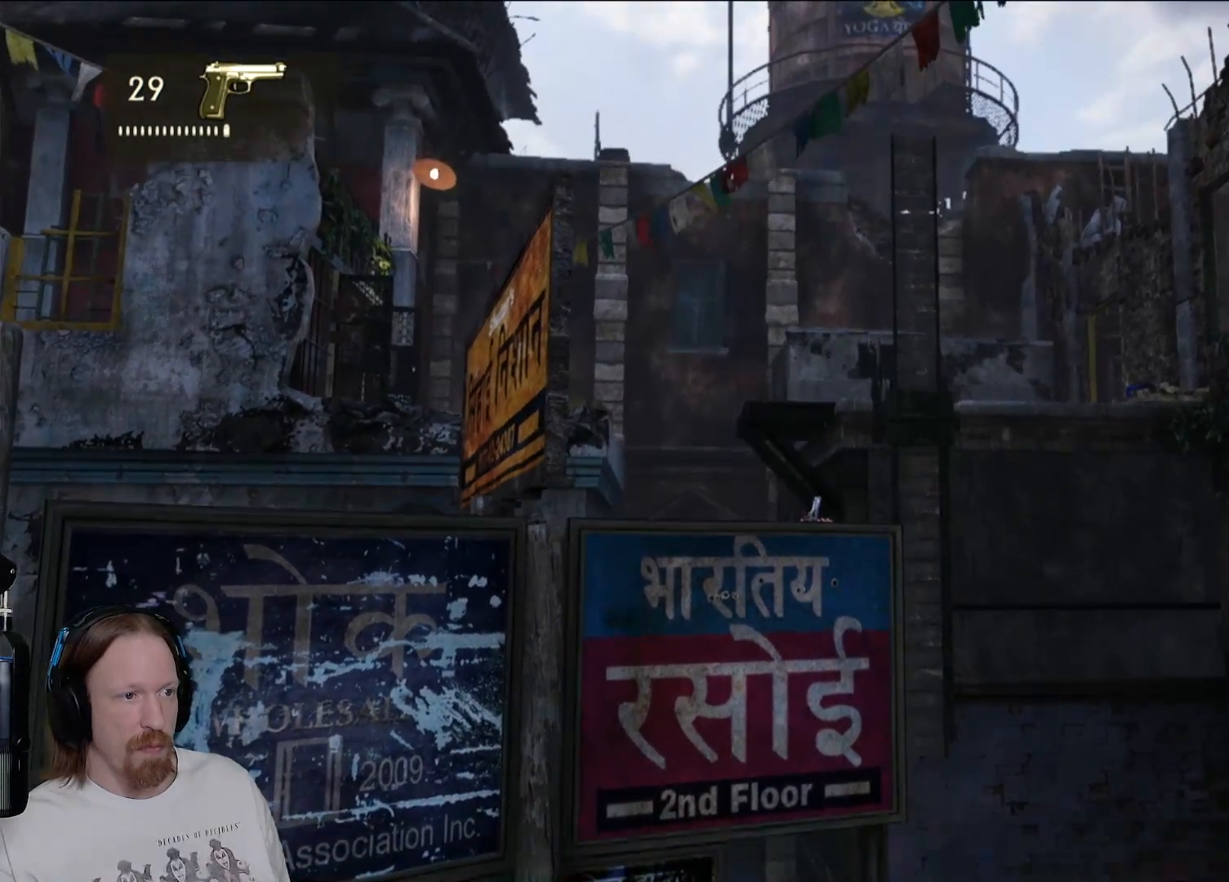
{"buttons": [], "left_stick": "center", "right_stick": "center", "events": [[50, "right_stick", "center"]]}
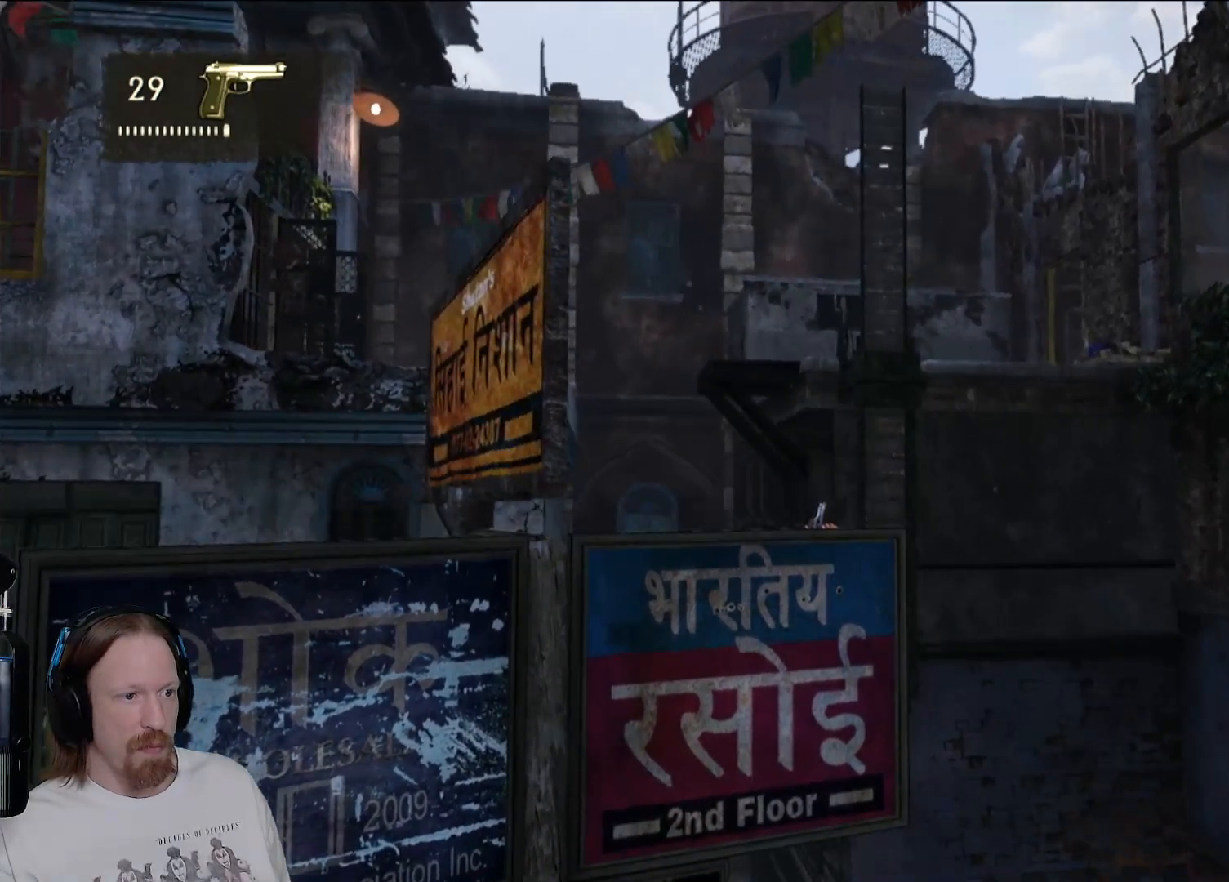
{"buttons": [], "left_stick": "center", "right_stick": "down-left", "events": [[300, "right_stick", "down"], [383, "right_stick", "down-left"]]}
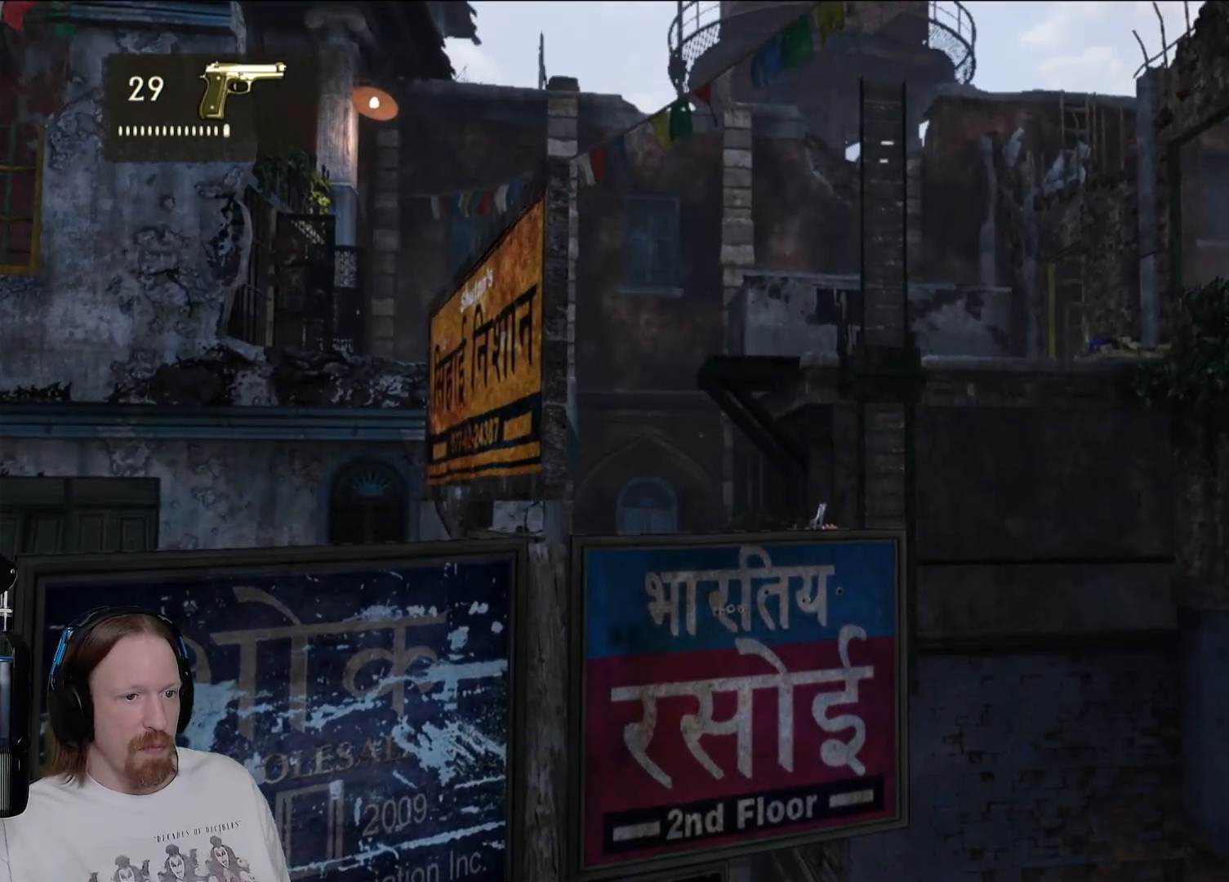
{"buttons": [], "left_stick": "center", "right_stick": "right", "events": [[17, "right_stick", "center"], [350, "right_stick", "right"]]}
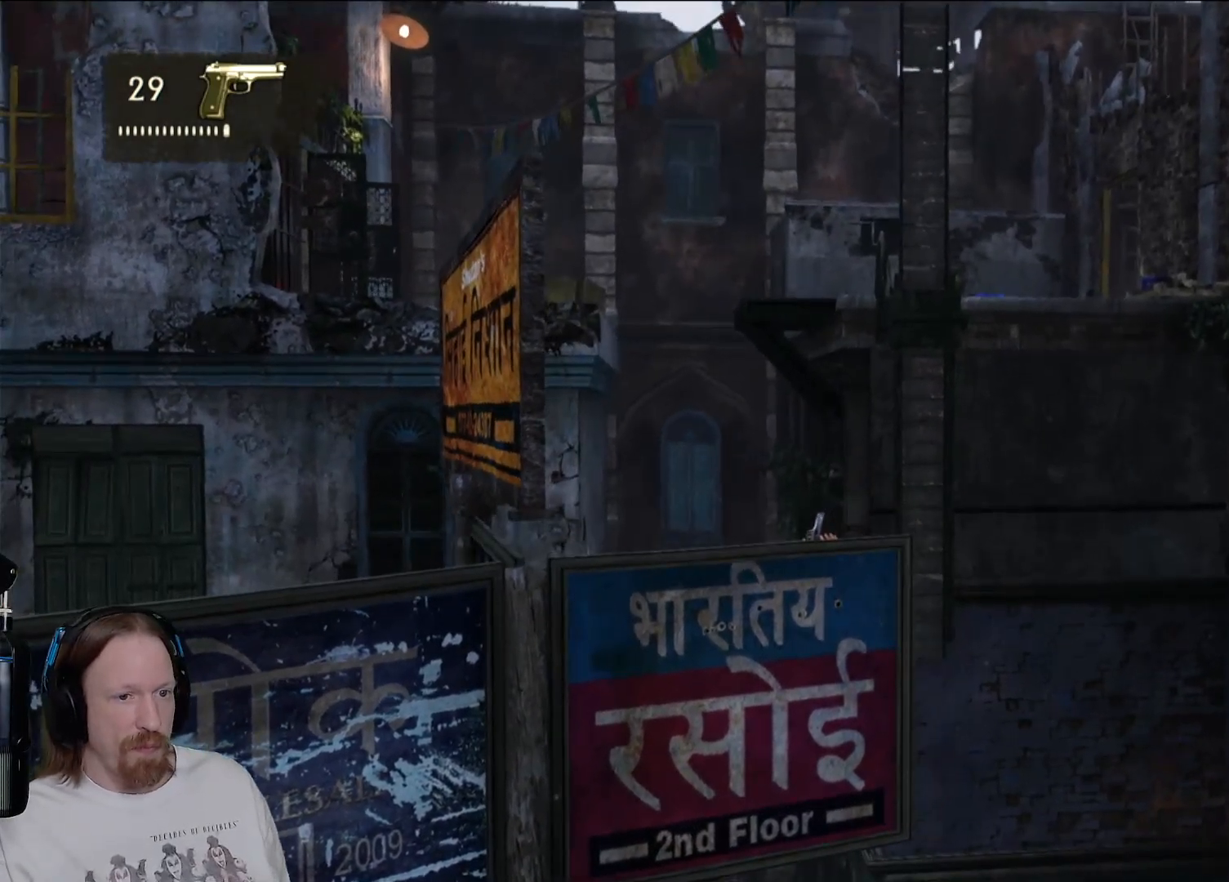
{"buttons": [], "left_stick": "center", "right_stick": "right", "events": []}
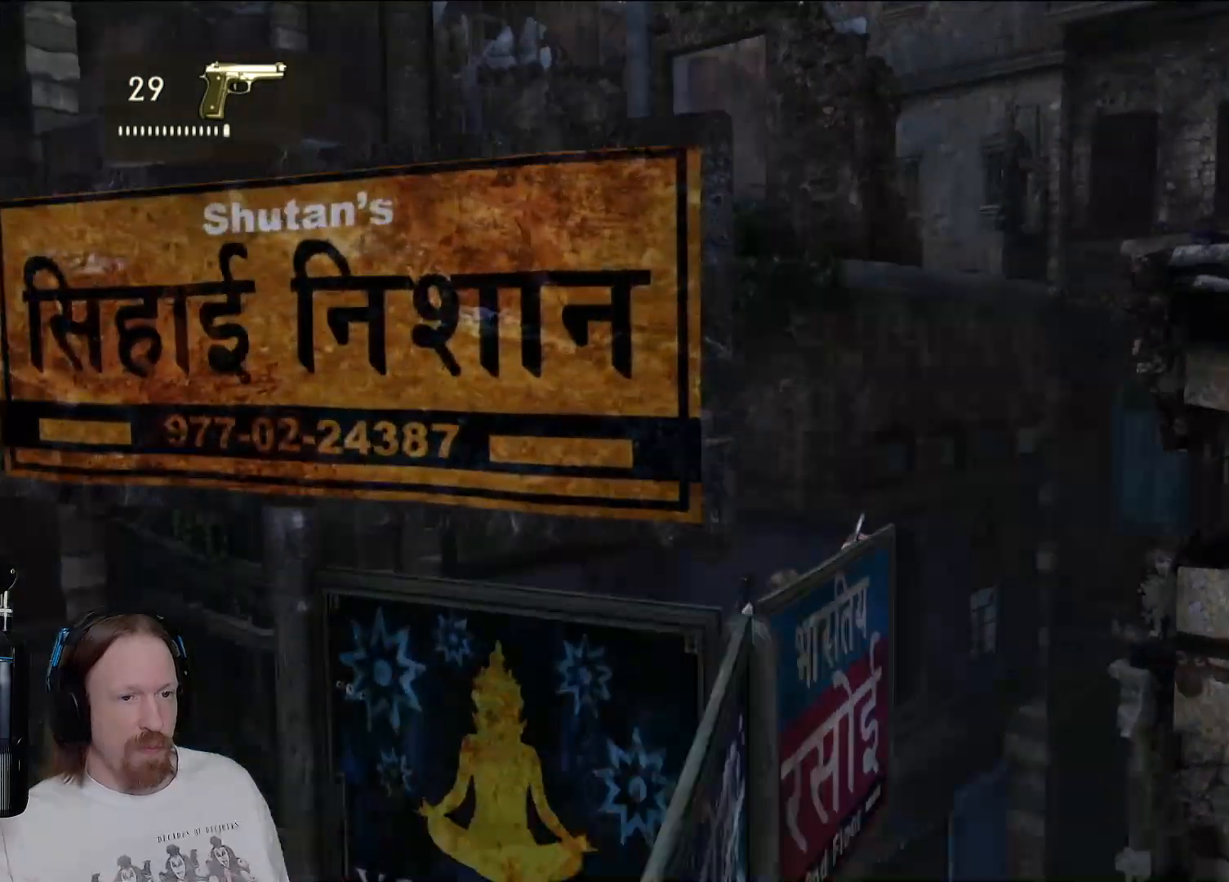
{"buttons": [], "left_stick": "center", "right_stick": "right", "events": [[483, "R2", "down"], [500, "R2", "up"]]}
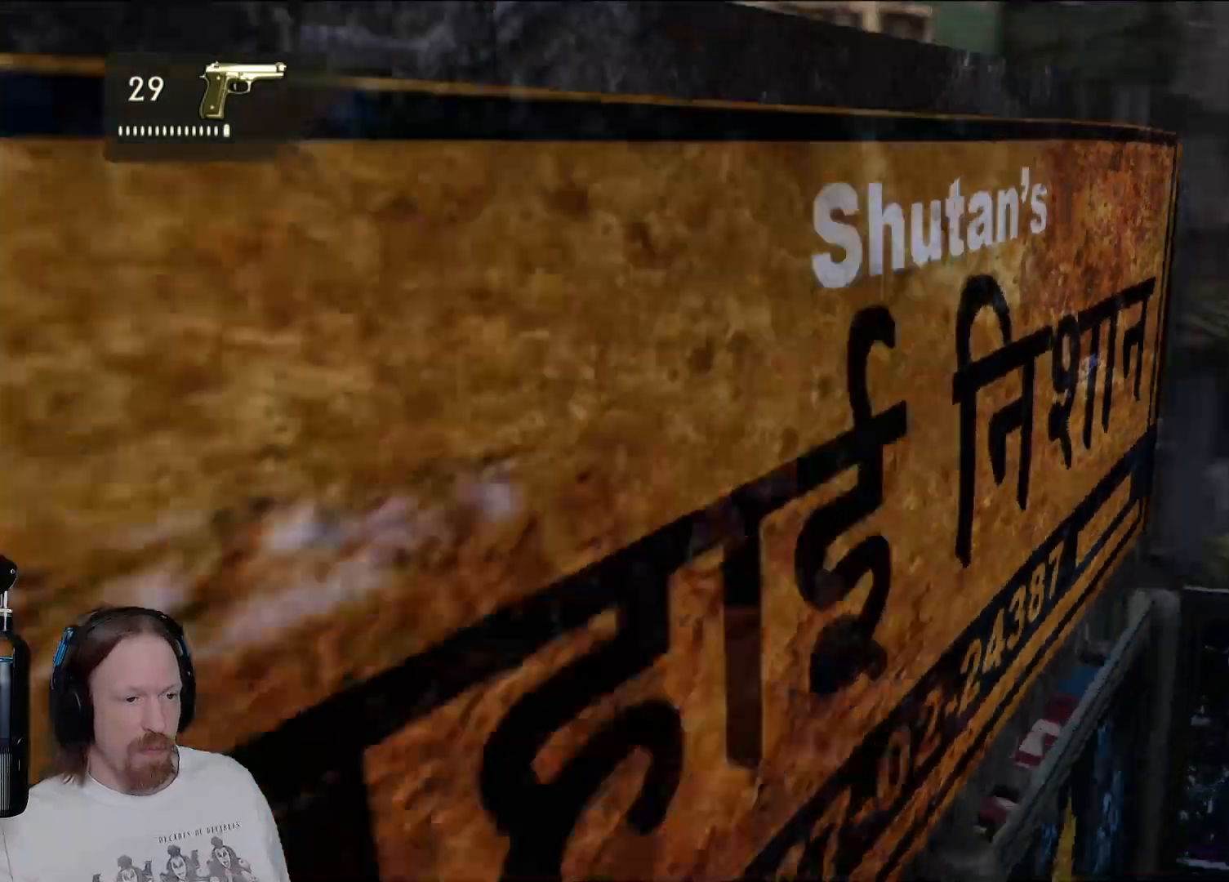
{"buttons": [], "left_stick": "center", "right_stick": "center", "events": [[100, "right_stick", "center"]]}
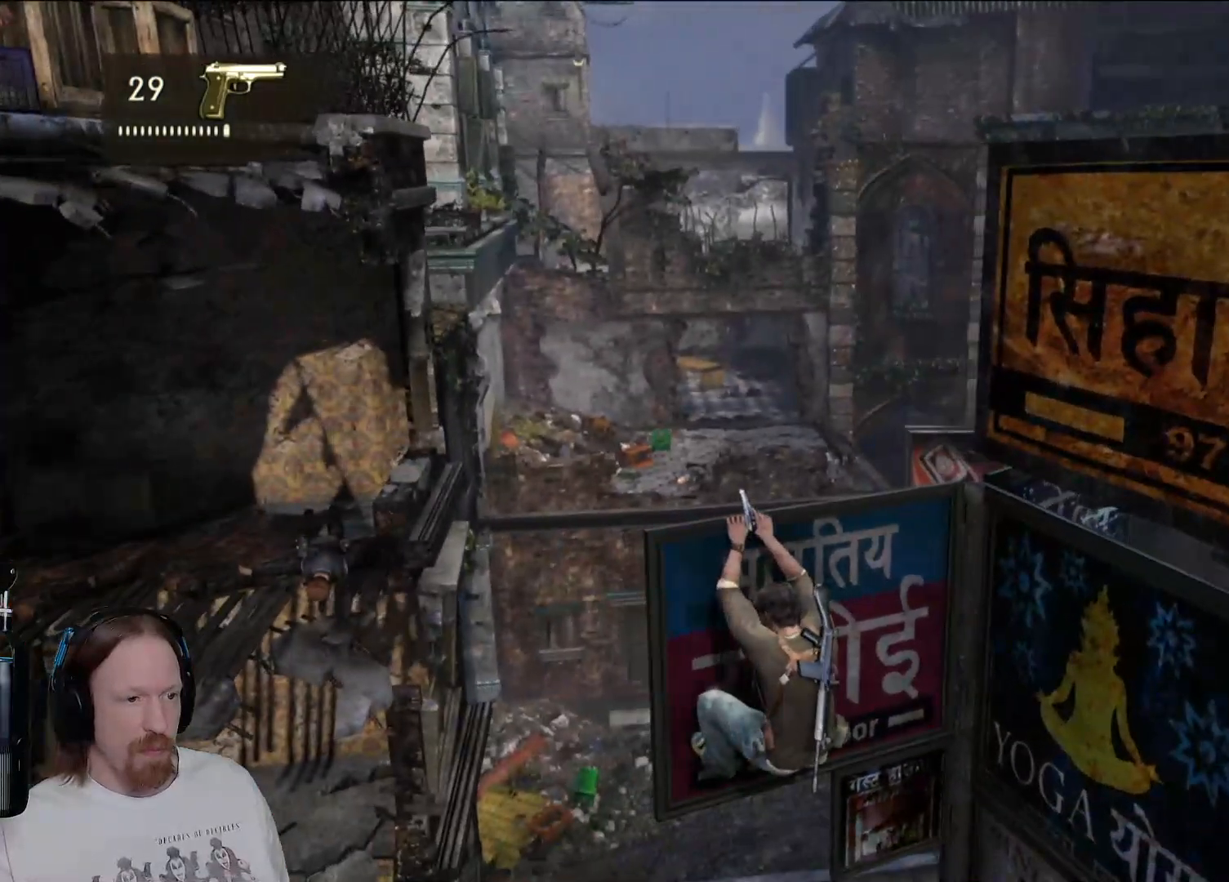
{"buttons": [], "left_stick": "center", "right_stick": "center", "events": [[33, "right_stick", "down-left"], [217, "right_stick", "center"]]}
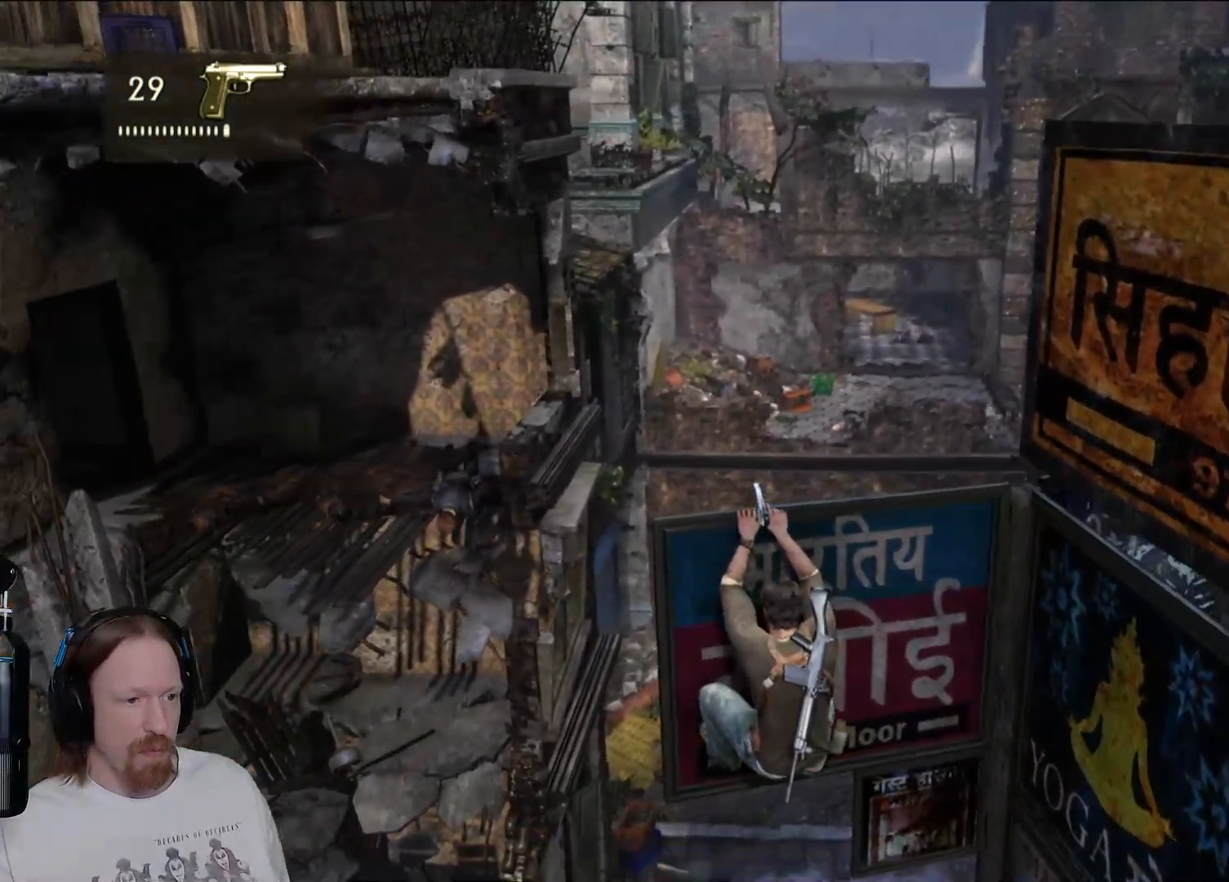
{"buttons": [], "left_stick": "center", "right_stick": "center", "events": [[17, "right_stick", "up"], [367, "right_stick", "center"]]}
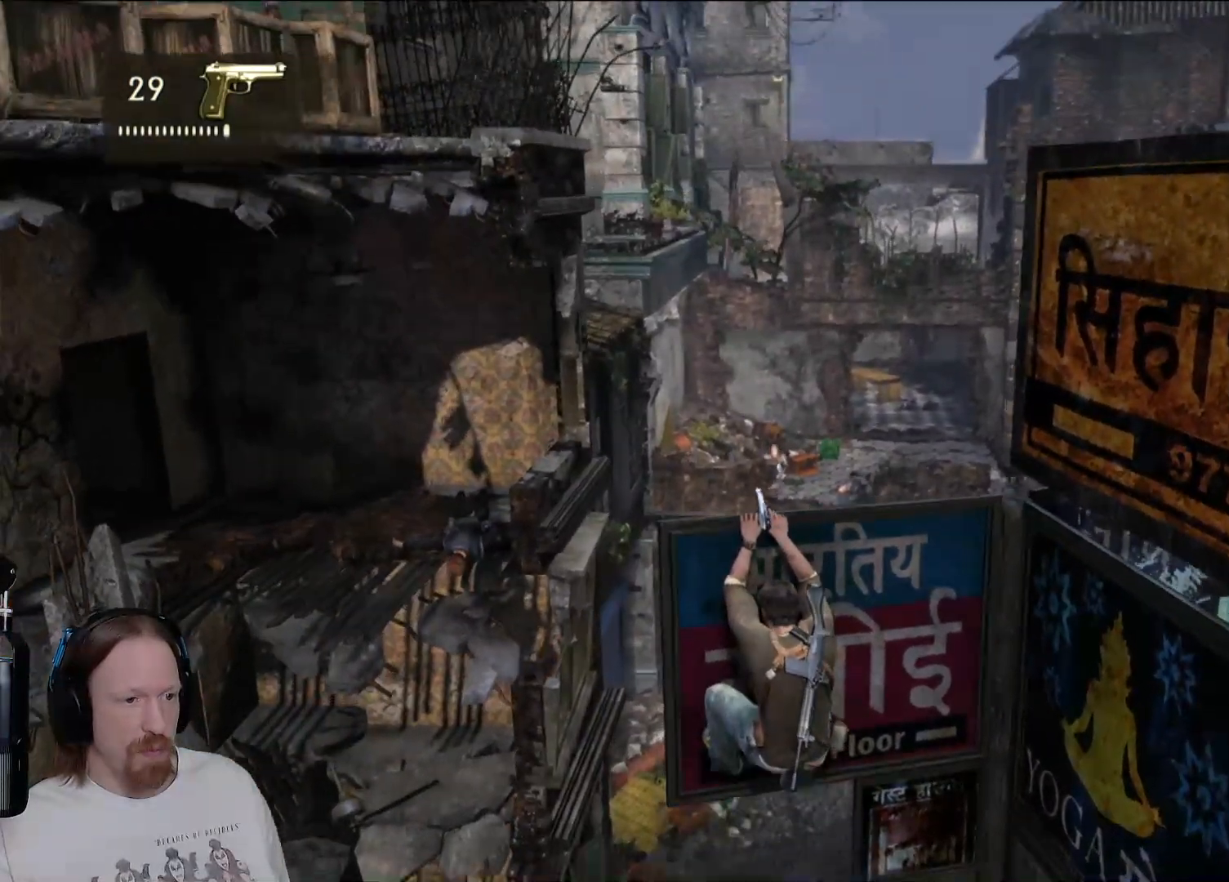
{"buttons": [], "left_stick": "center", "right_stick": "center", "events": [[100, "right_stick", "down-right"], [250, "right_stick", "center"]]}
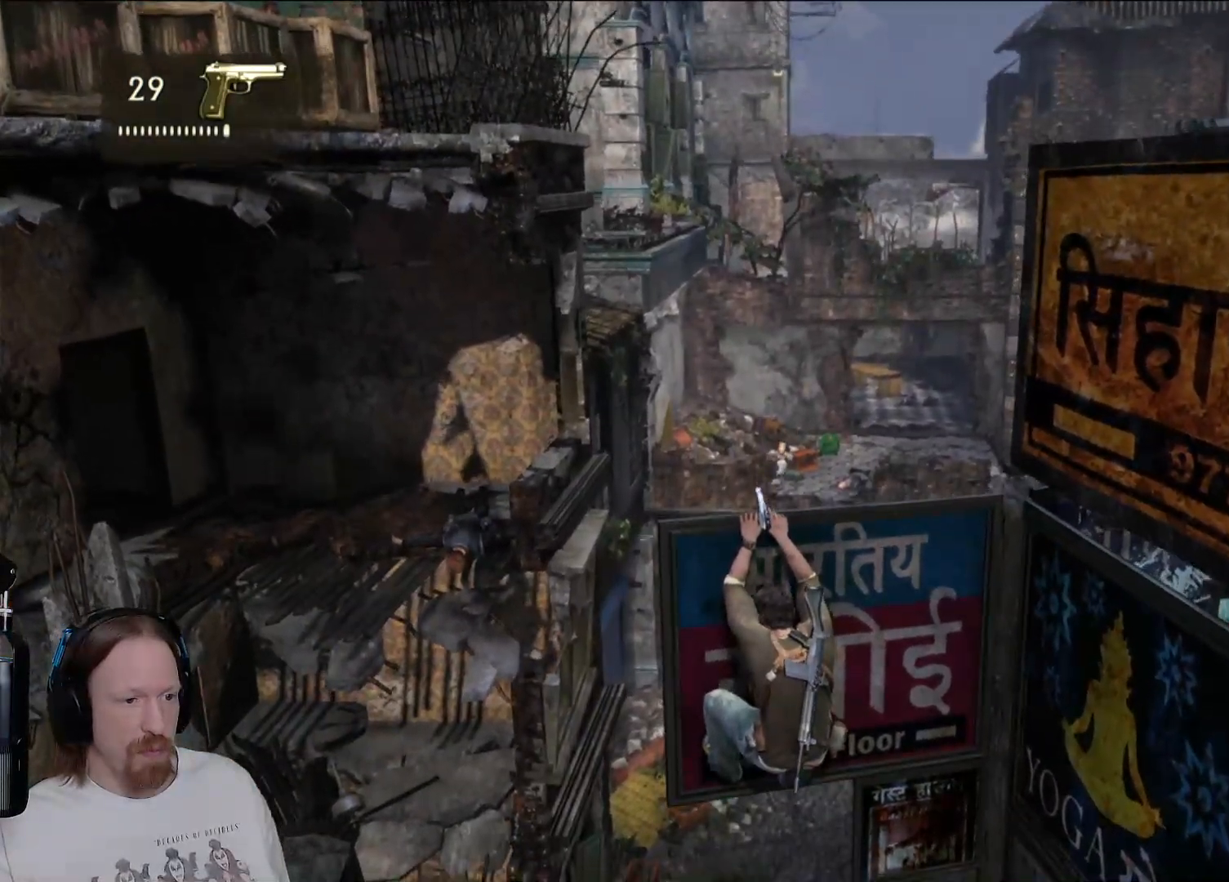
{"buttons": [], "left_stick": "center", "right_stick": "center", "events": [[33, "right_stick", "right"], [150, "right_stick", "center"]]}
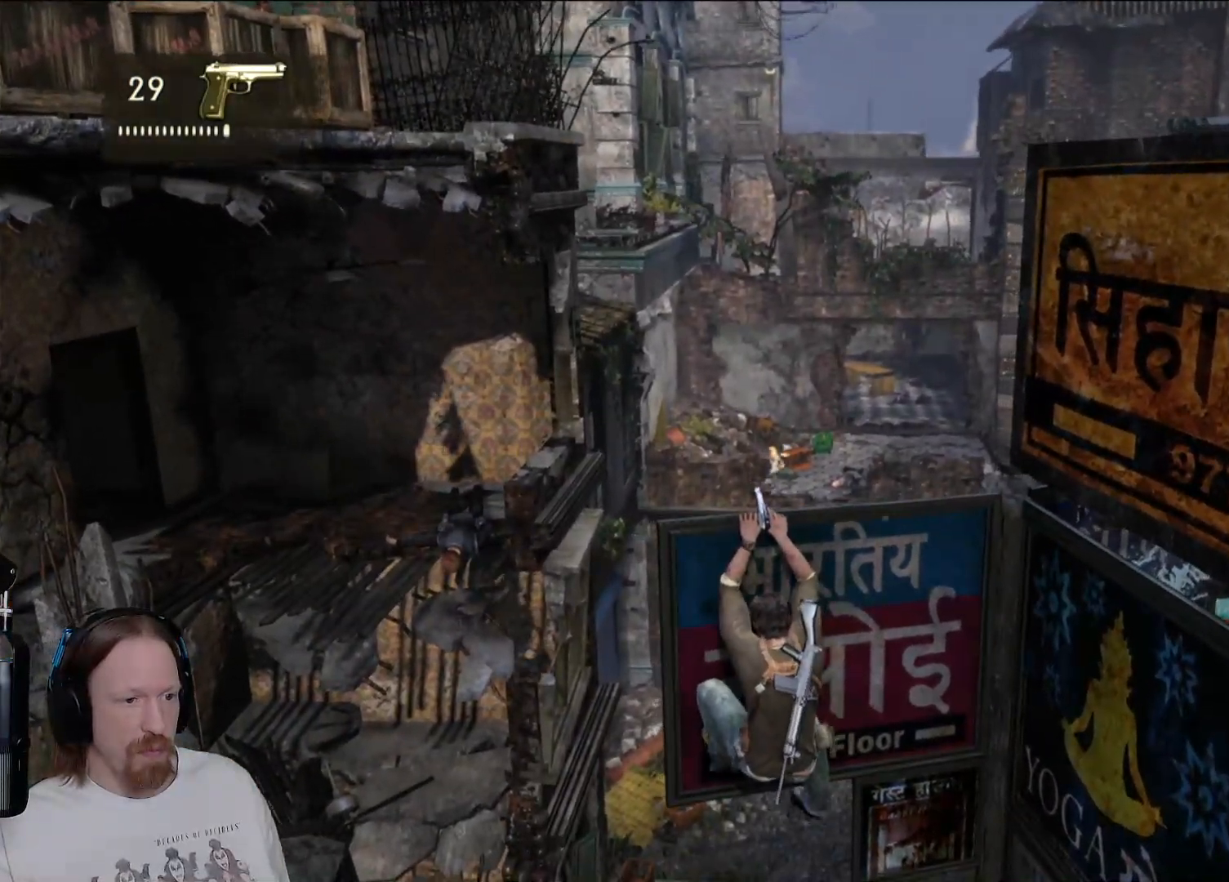
{"buttons": [], "left_stick": "center", "right_stick": "center", "events": []}
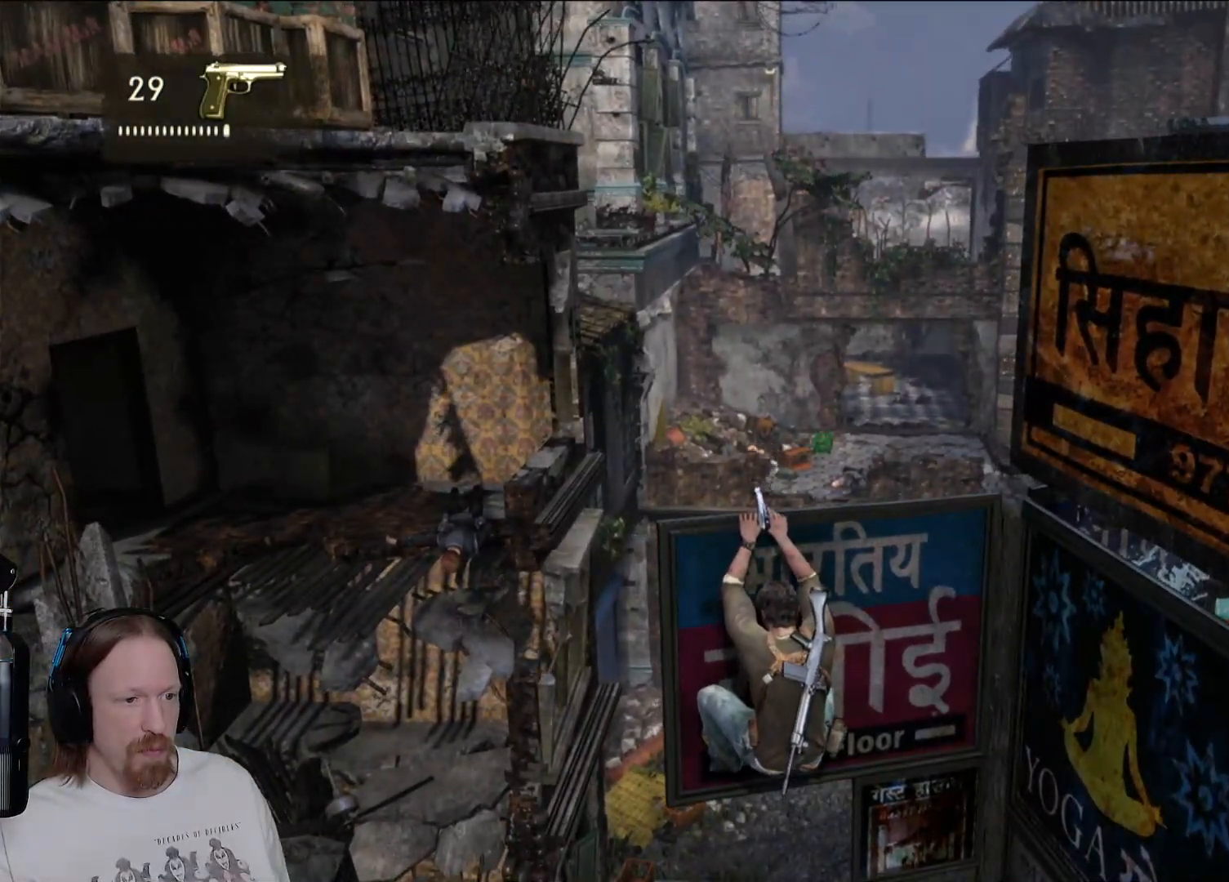
{"buttons": ["L2"], "left_stick": "center", "right_stick": "center", "events": [[100, "L2", "down"]]}